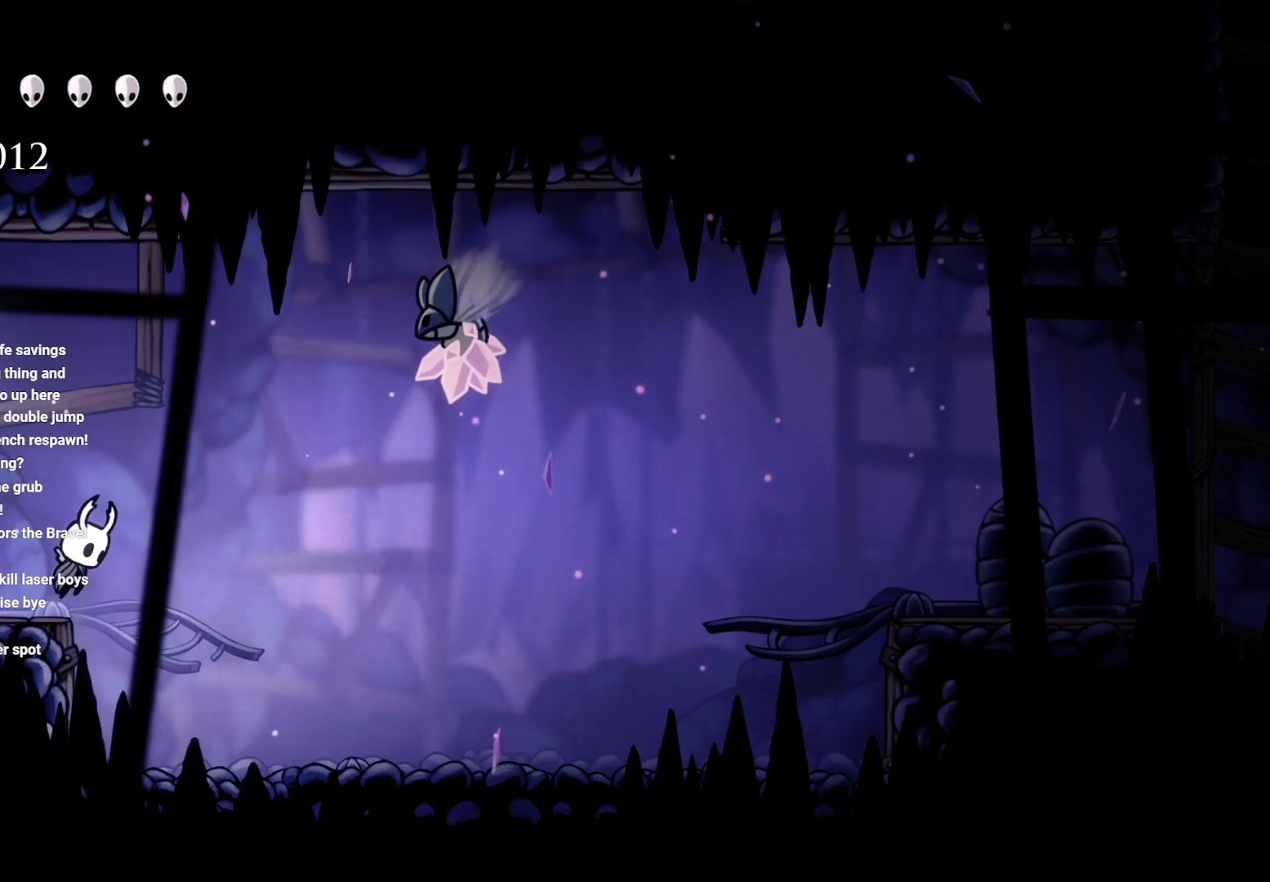
Gameplay with a controller (Xbox layout); each line is a JSON object with the inputs held at the frame after it. "events" lists button and stick changes between this image and that frame as [ms after this image, input, new state], when the widget could be followed in between.
{"buttons": ["A", "X"], "left_stick": "up-right", "right_stick": "center", "events": [[333, "X", "down"]]}
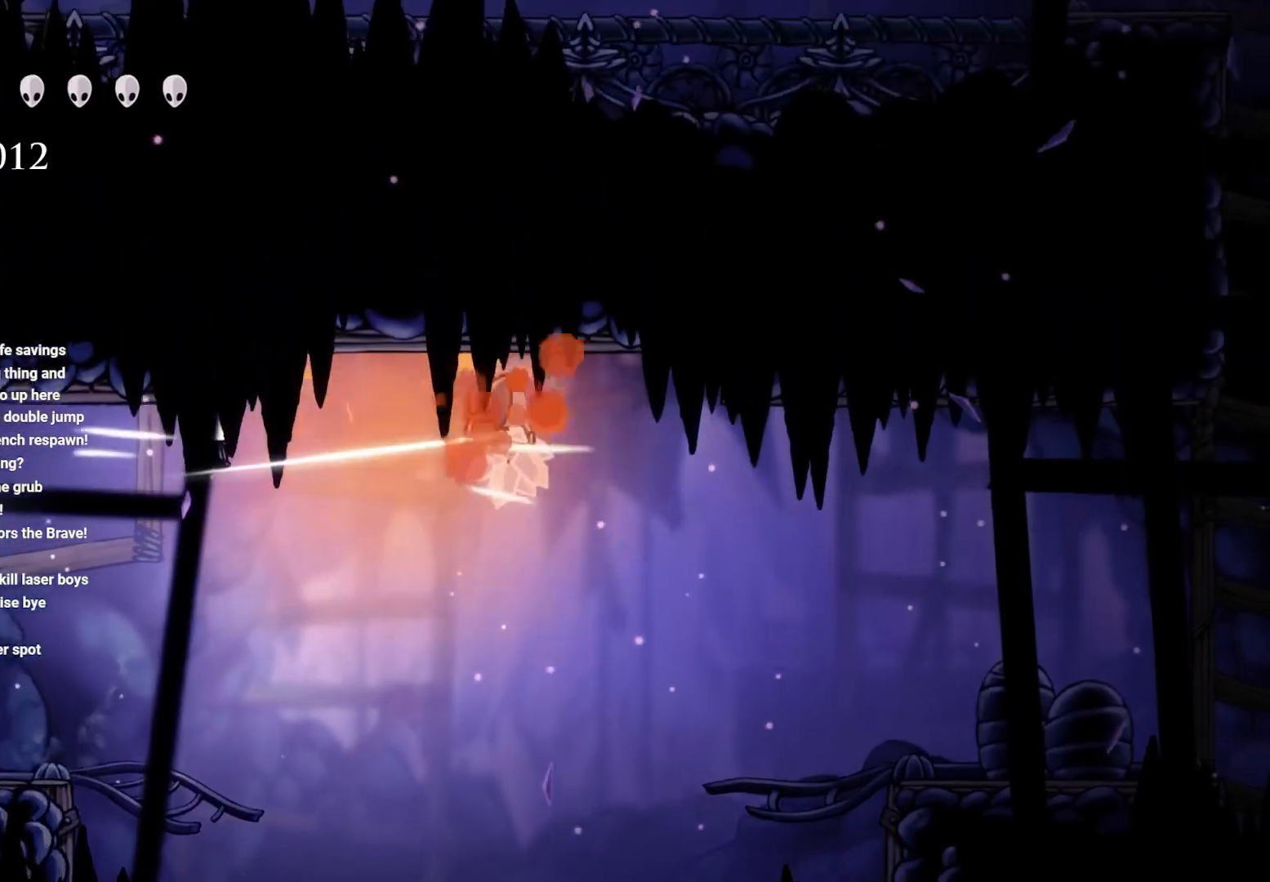
{"buttons": ["A"], "left_stick": "up-right", "right_stick": "center", "events": [[33, "X", "up"], [117, "A", "up"], [283, "A", "down"]]}
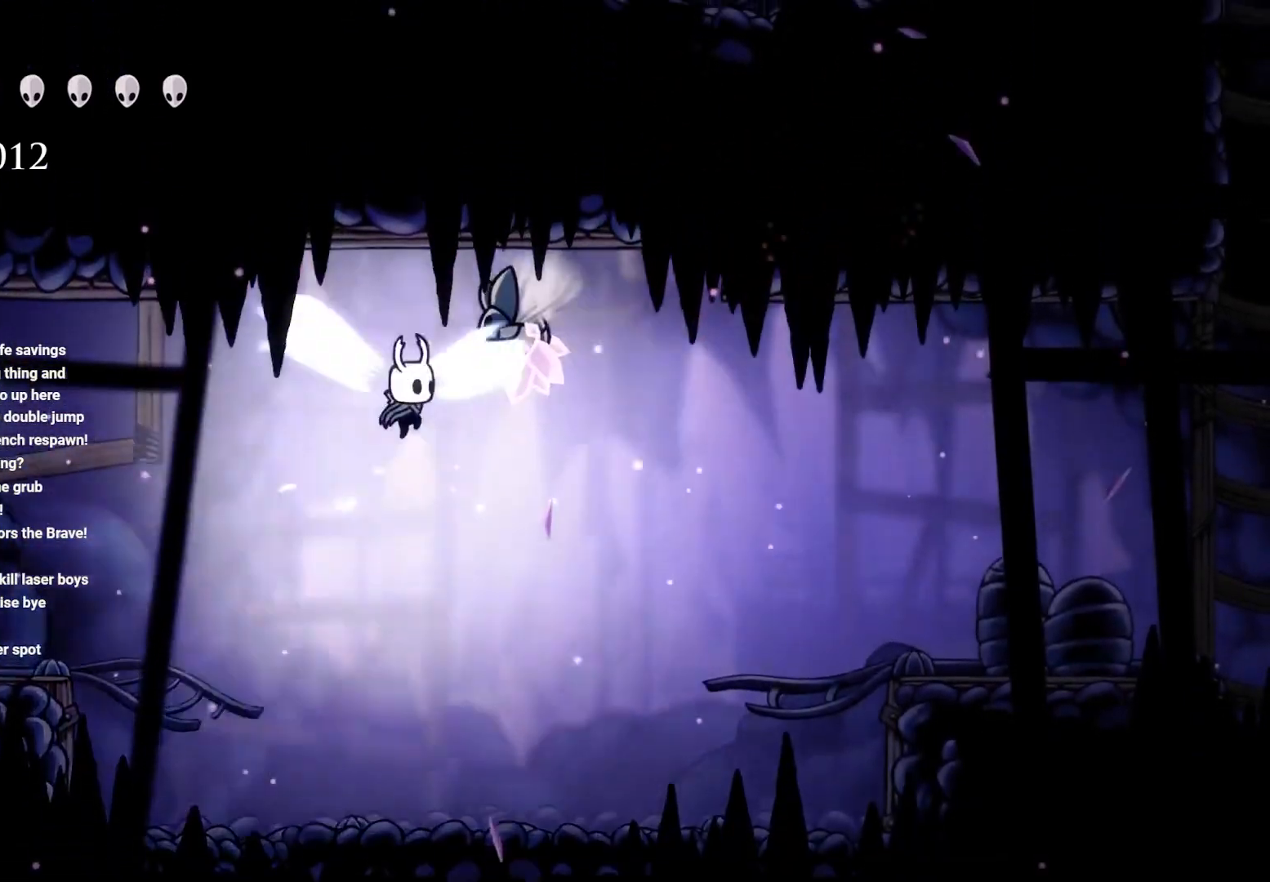
{"buttons": ["X"], "left_stick": "up-right", "right_stick": "center", "events": [[17, "A", "up"], [217, "X", "down"], [383, "X", "up"], [500, "X", "down"]]}
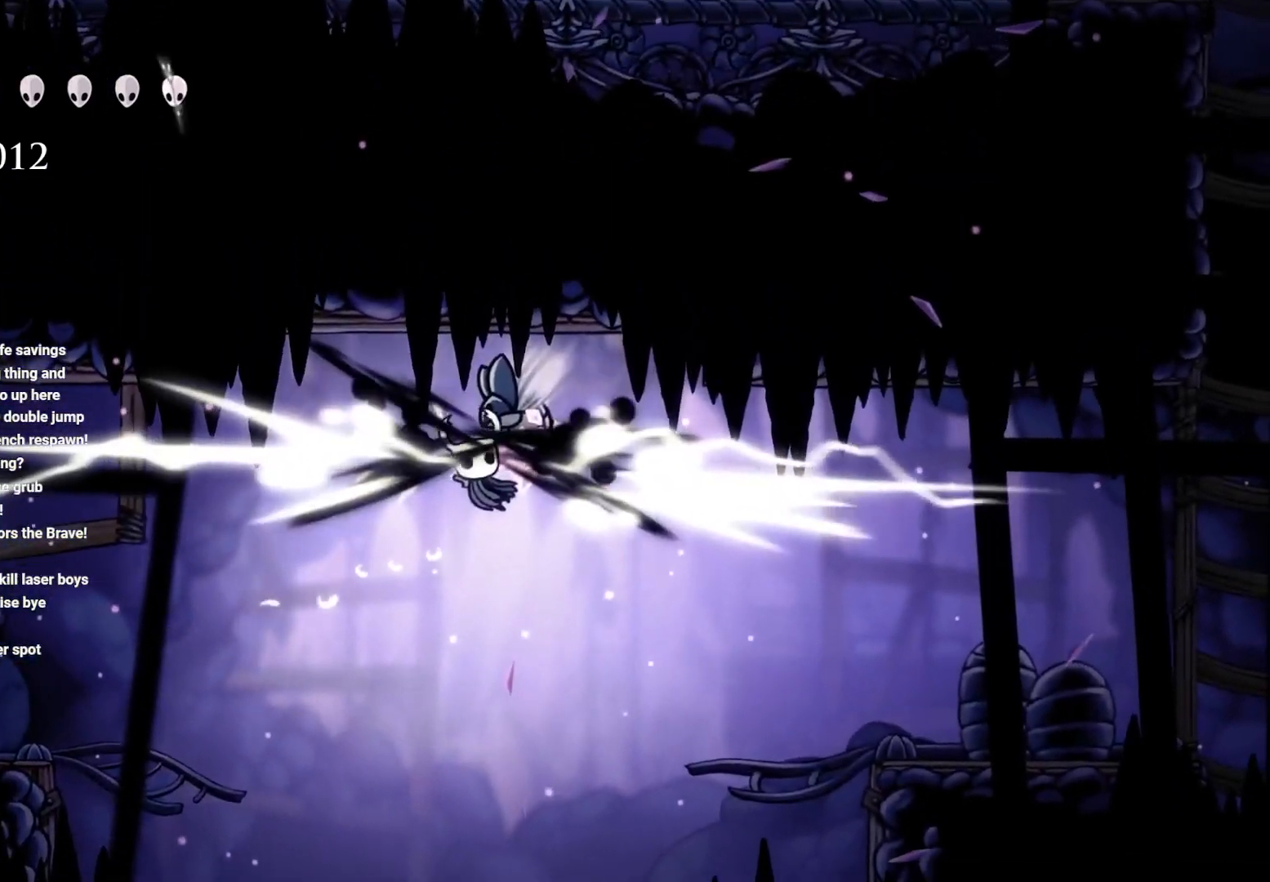
{"buttons": ["X"], "left_stick": "up-right", "right_stick": "center", "events": [[117, "X", "up"], [200, "X", "down"], [317, "X", "up"], [367, "X", "down"]]}
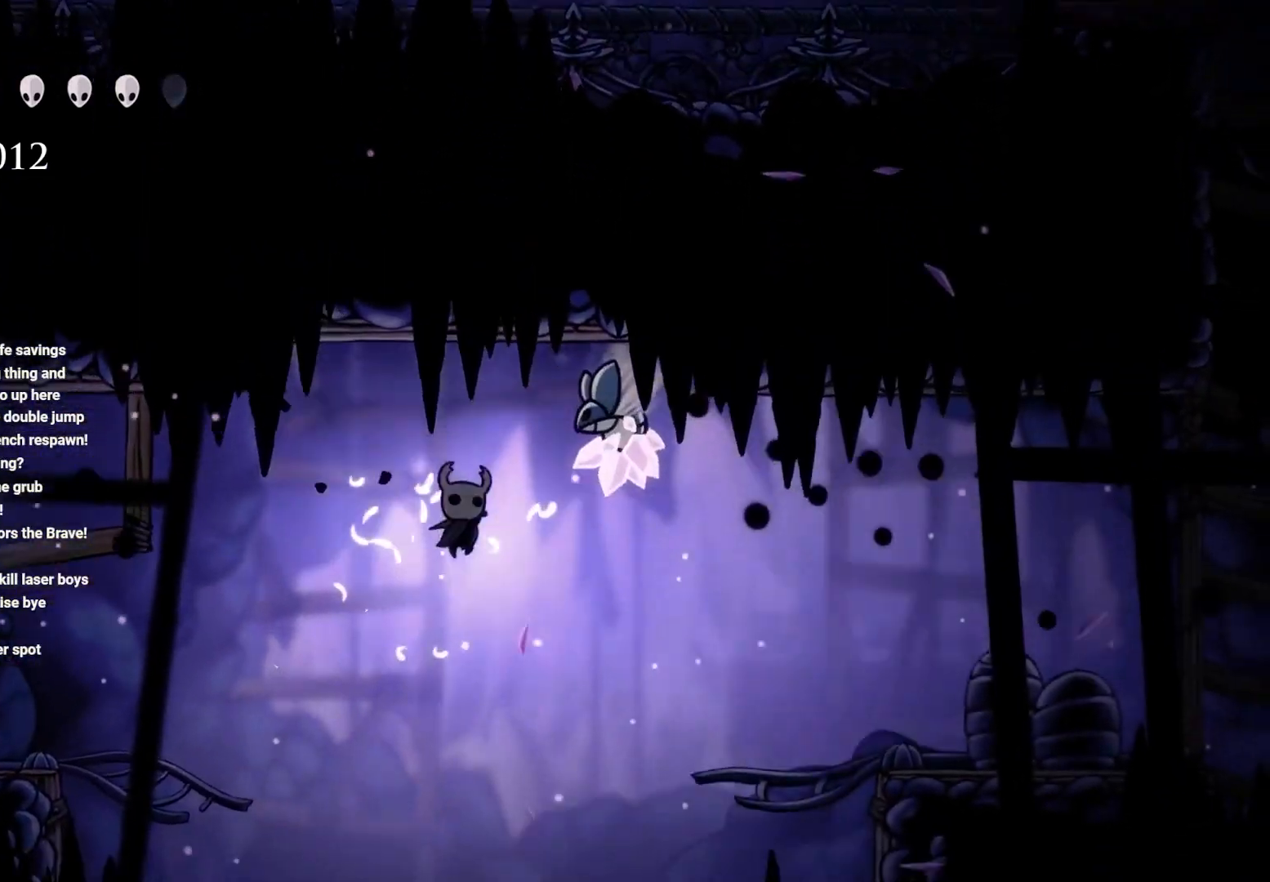
{"buttons": ["A"], "left_stick": "up", "right_stick": "center", "events": [[33, "X", "up"], [367, "A", "down"], [483, "left_stick", "up"]]}
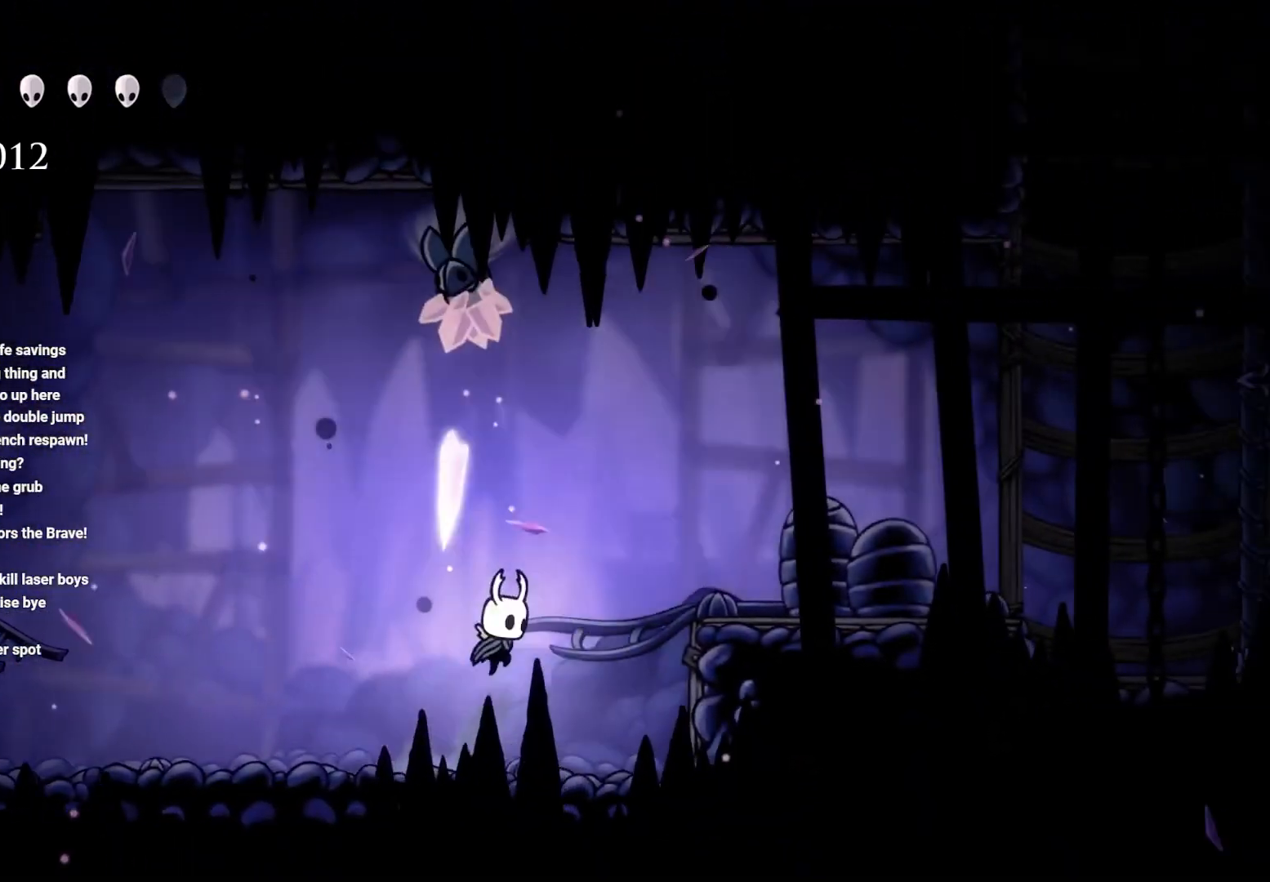
{"buttons": [], "left_stick": "up-left", "right_stick": "center", "events": [[33, "X", "down"], [317, "X", "up"], [367, "A", "up"], [417, "left_stick", "up-left"]]}
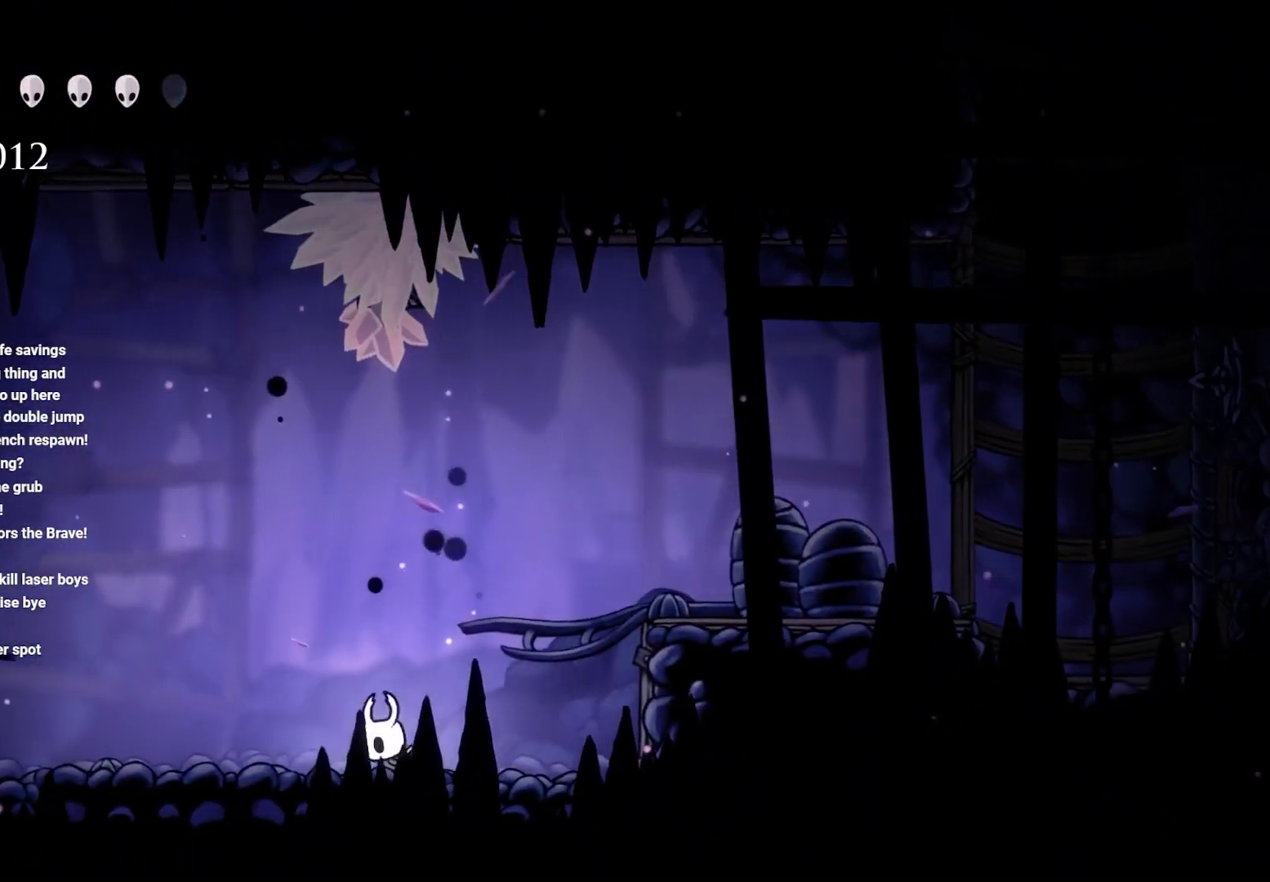
{"buttons": ["A", "X"], "left_stick": "up", "right_stick": "center", "events": [[17, "left_stick", "up"], [117, "A", "down"], [383, "X", "down"]]}
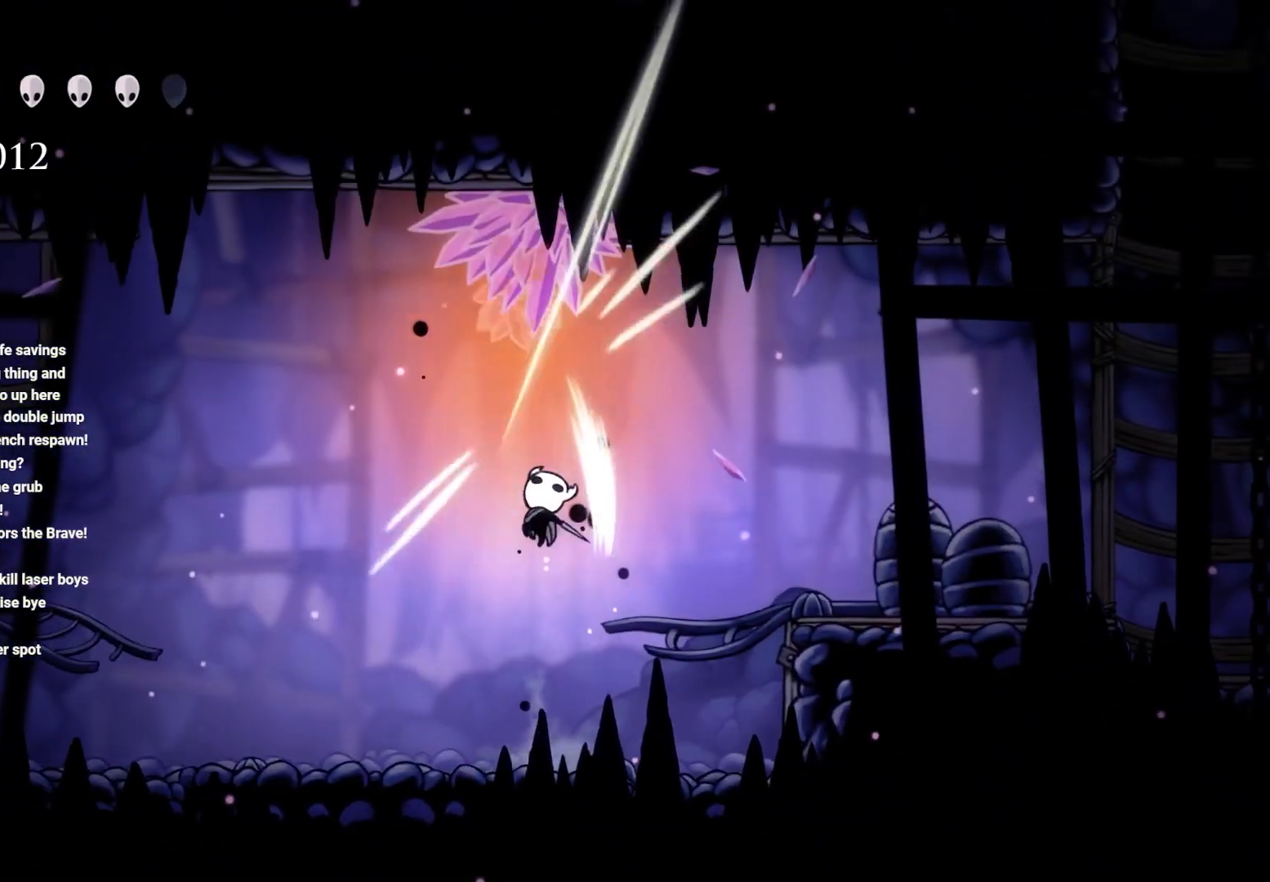
{"buttons": ["A"], "left_stick": "up", "right_stick": "center", "events": [[83, "left_stick", "up-left"], [133, "X", "up"], [183, "A", "up"], [183, "left_stick", "center"], [367, "left_stick", "up"], [400, "A", "down"]]}
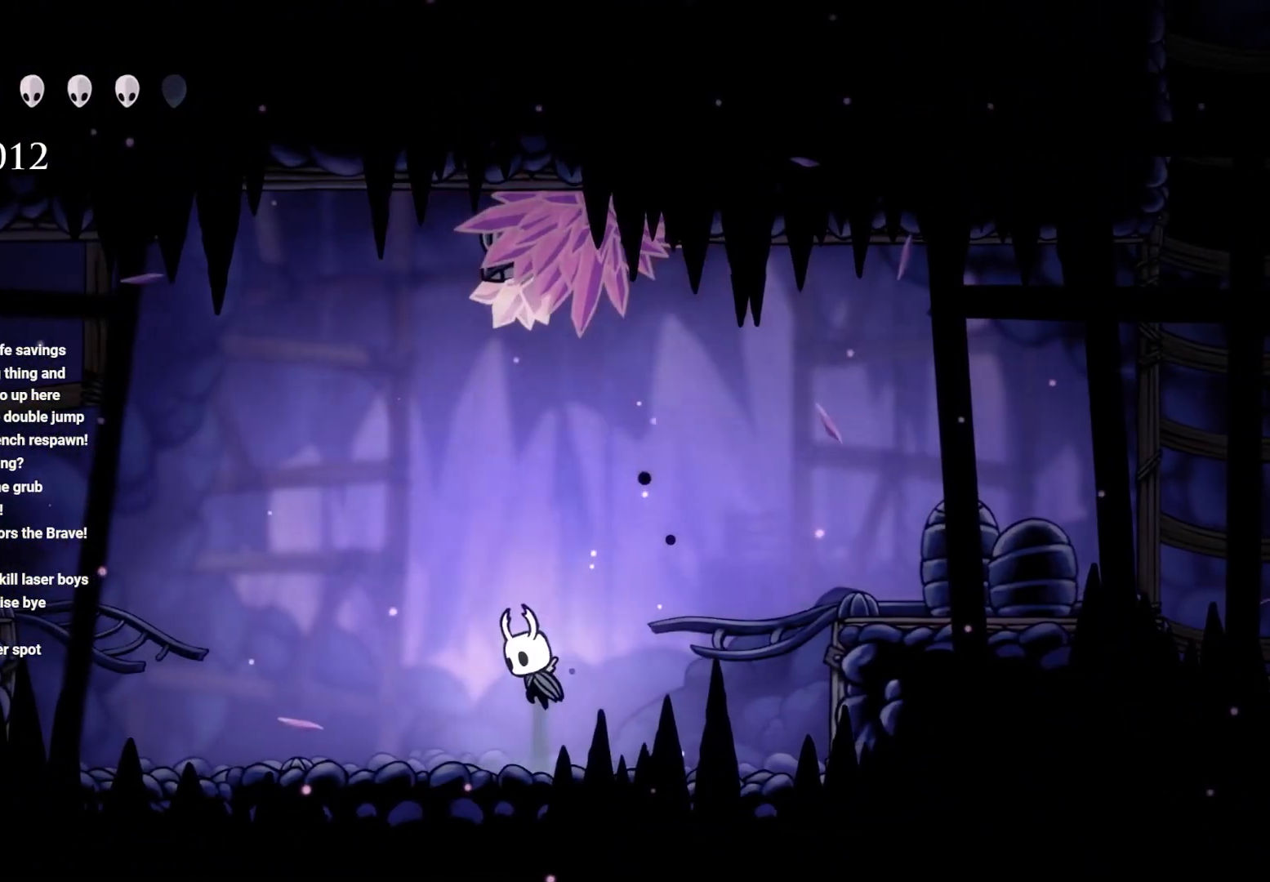
{"buttons": [], "left_stick": "up-left", "right_stick": "center", "events": [[233, "X", "down"], [433, "A", "up"], [433, "X", "up"], [467, "left_stick", "up-left"]]}
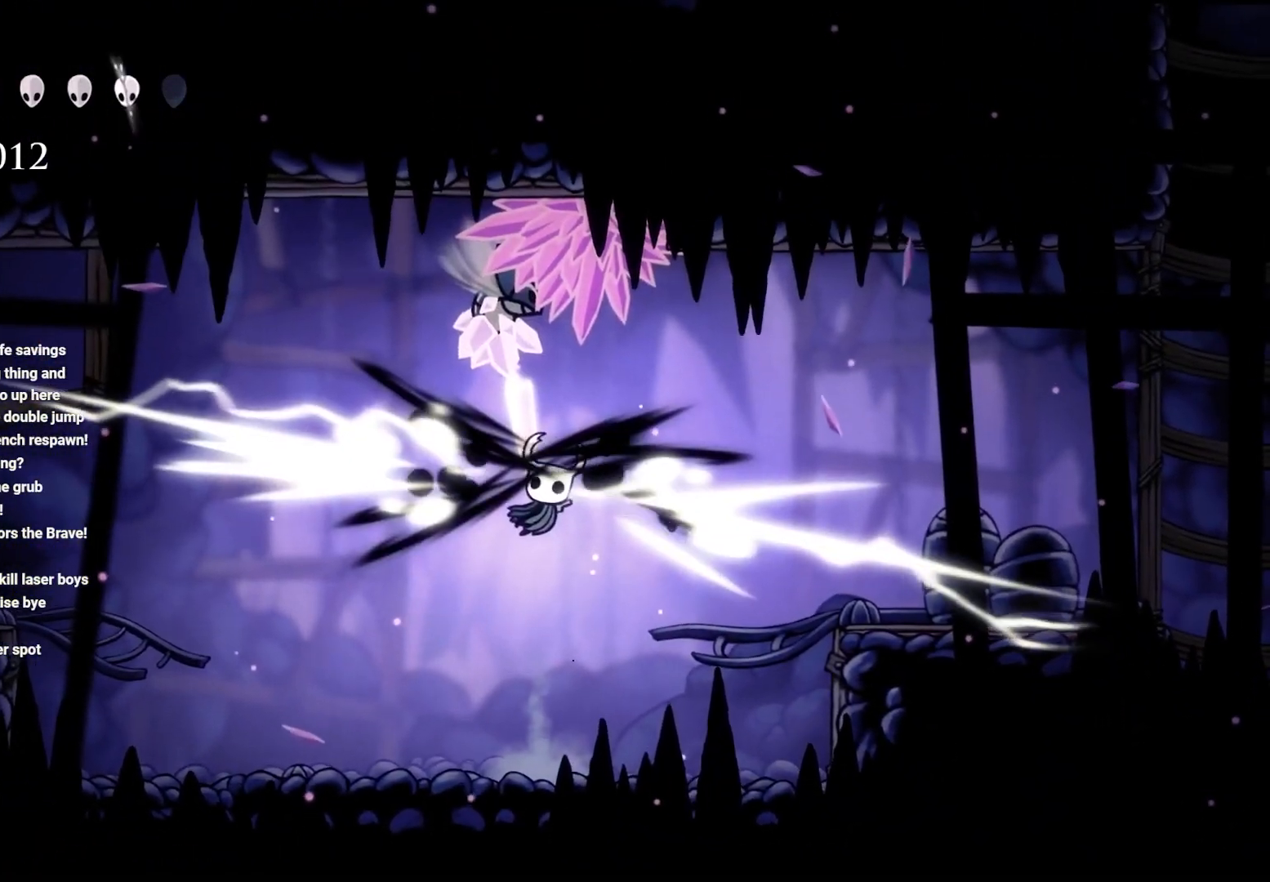
{"buttons": [], "left_stick": "left", "right_stick": "center", "events": [[50, "X", "down"], [167, "left_stick", "up"], [200, "X", "up"], [250, "X", "down"], [383, "X", "up"], [383, "left_stick", "left"]]}
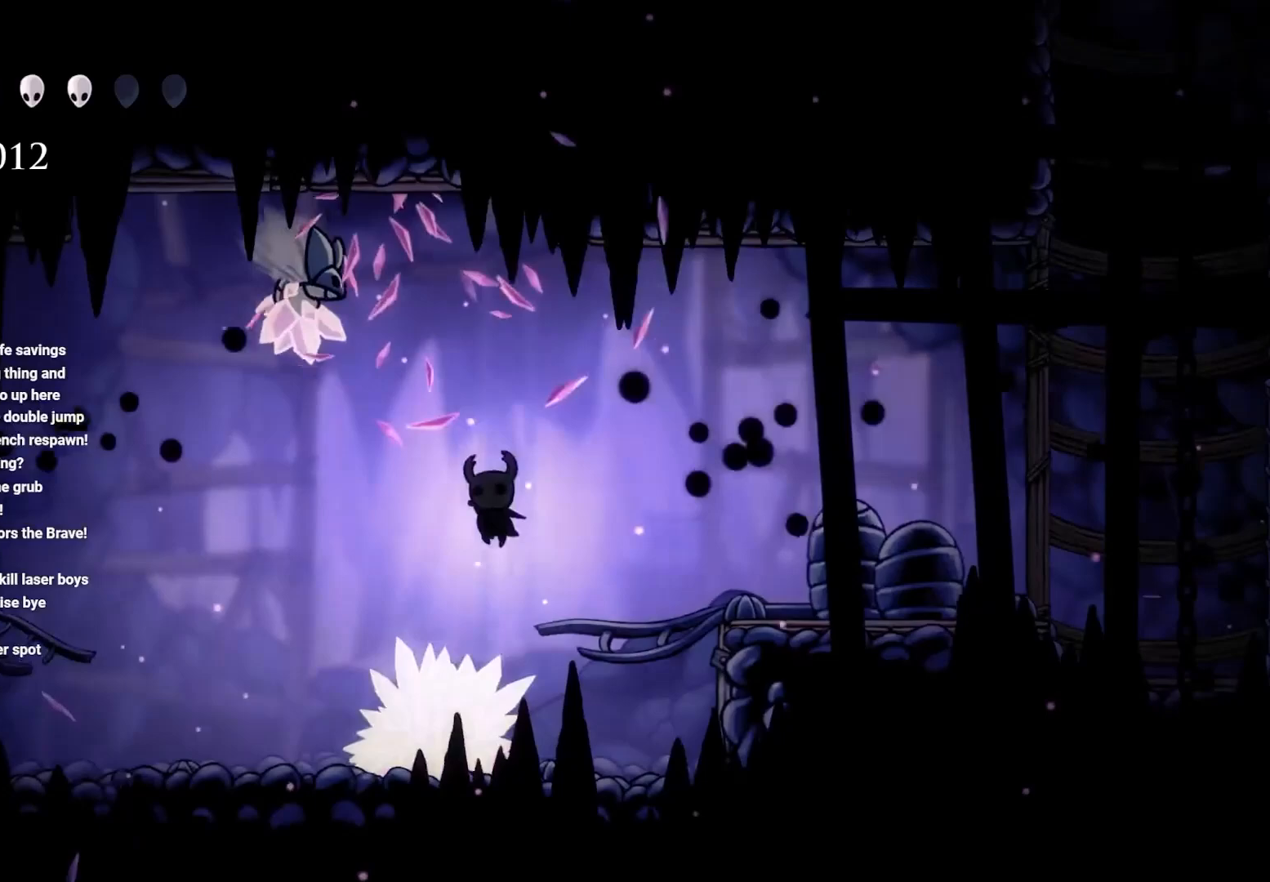
{"buttons": [], "left_stick": "up-left", "right_stick": "center", "events": [[217, "A", "down"], [383, "left_stick", "up-left"], [500, "A", "up"]]}
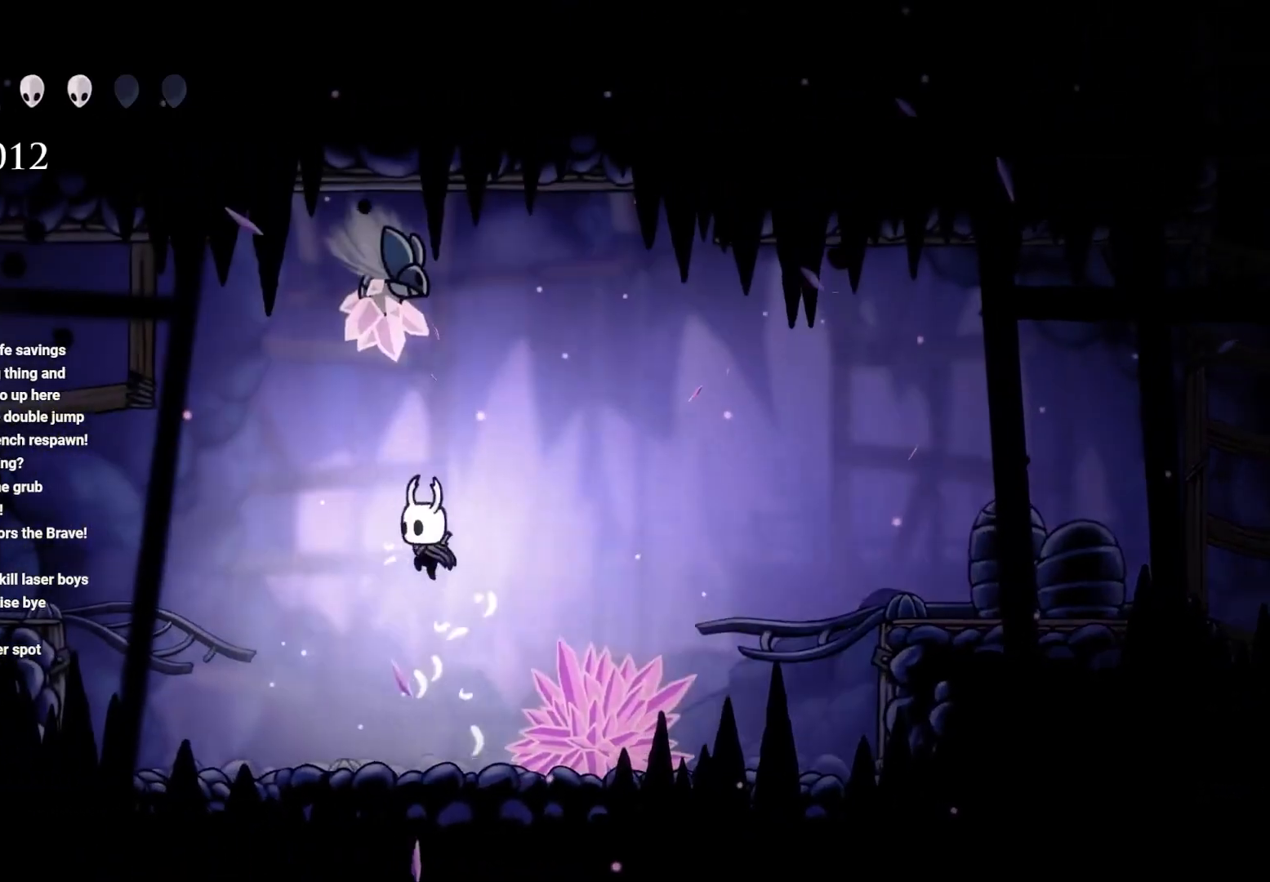
{"buttons": [], "left_stick": "right", "right_stick": "center", "events": [[50, "X", "down"], [67, "A", "down"], [67, "left_stick", "up"], [283, "X", "up"], [317, "A", "up"], [400, "left_stick", "right"]]}
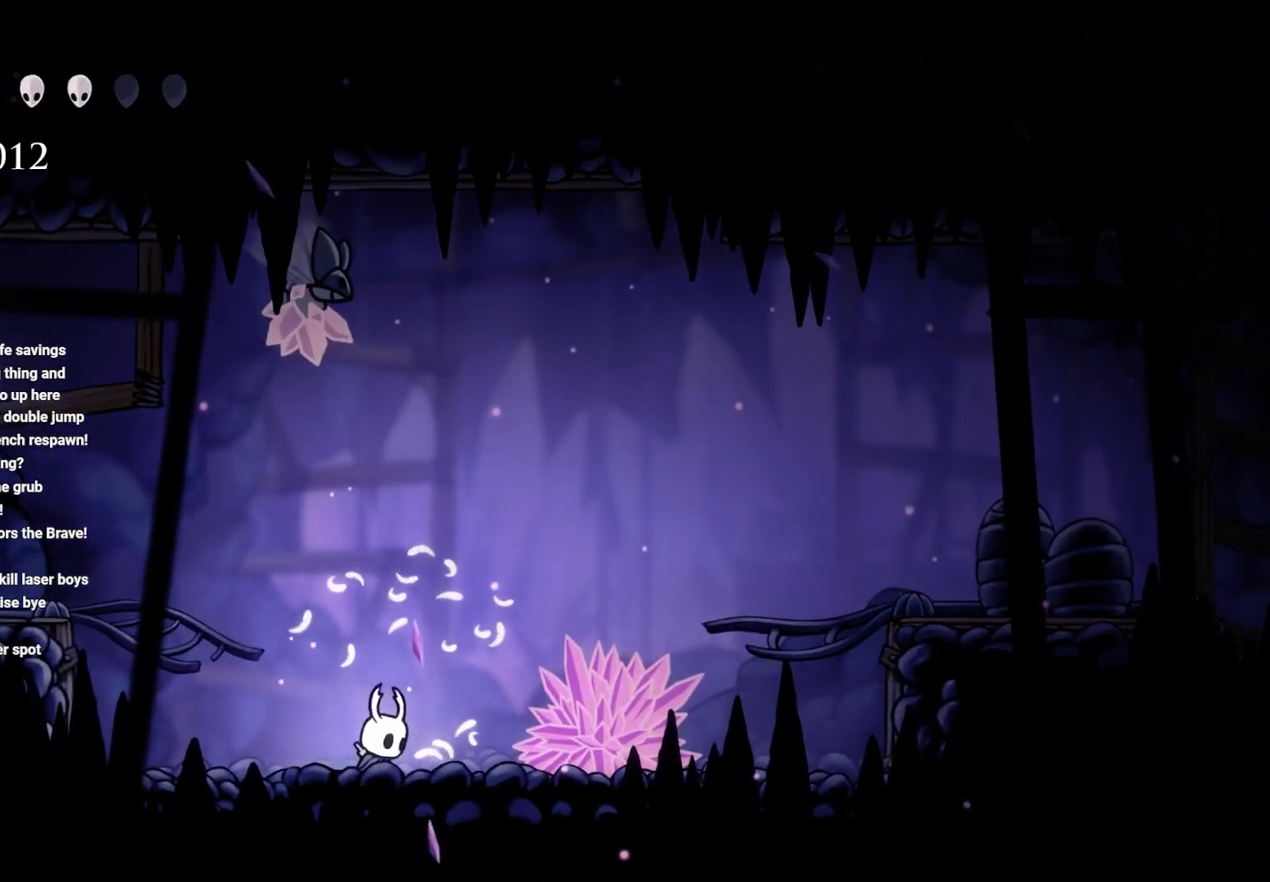
{"buttons": ["A", "X"], "left_stick": "up-left", "right_stick": "center", "events": [[100, "X", "down"], [250, "X", "up"], [250, "left_stick", "up-left"], [400, "A", "down"], [500, "X", "down"]]}
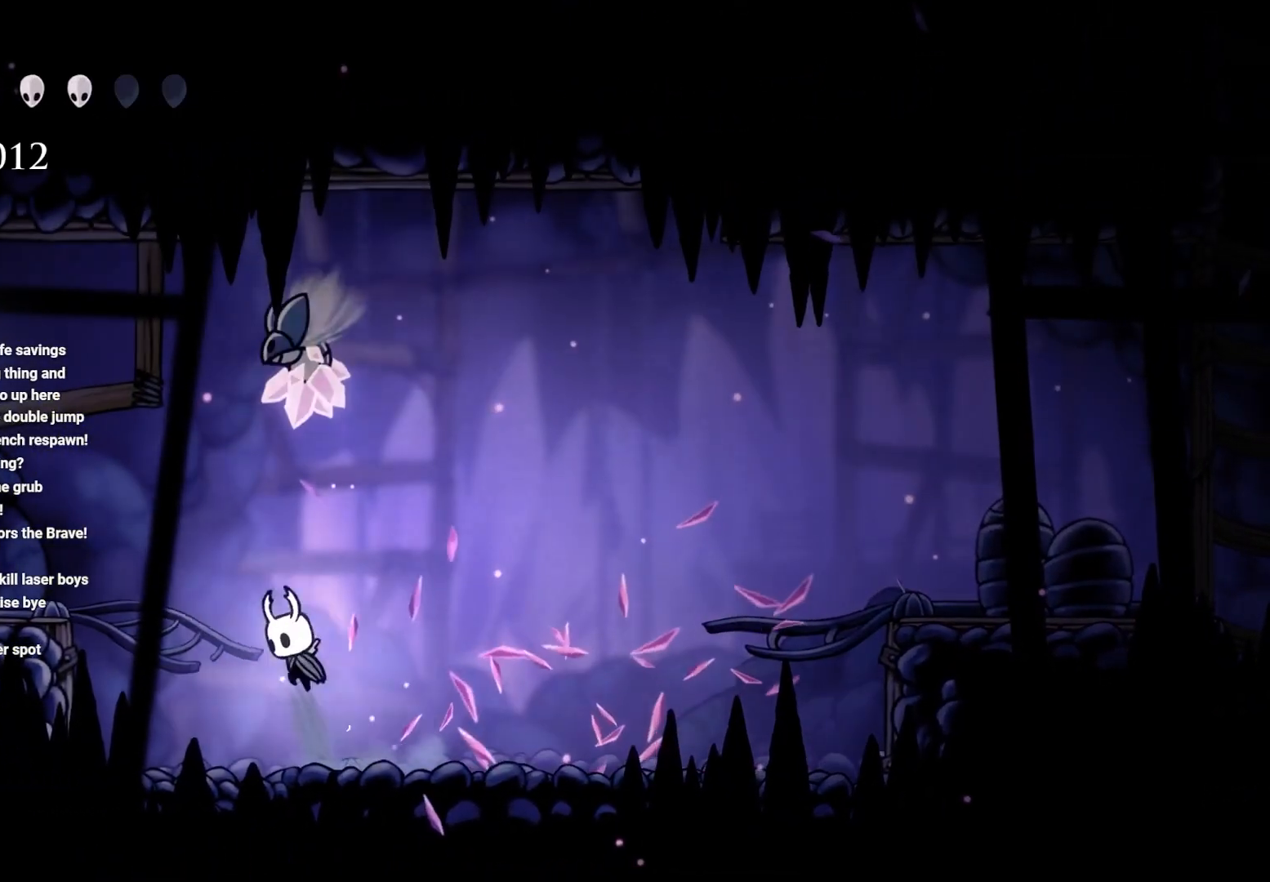
{"buttons": [], "left_stick": "up", "right_stick": "center", "events": [[17, "left_stick", "up"], [267, "X", "up"], [283, "A", "up"], [333, "left_stick", "up-right"], [433, "left_stick", "up"]]}
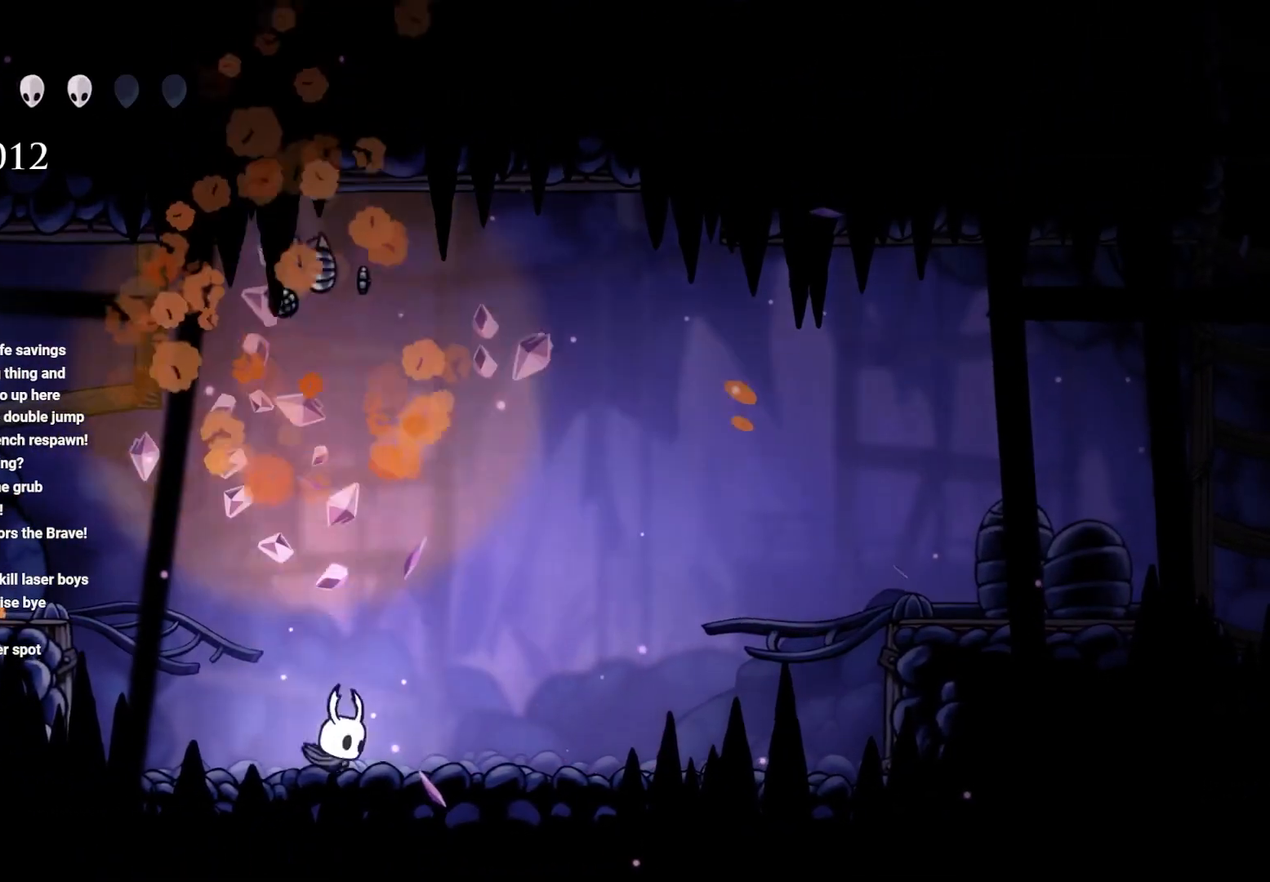
{"buttons": ["B"], "left_stick": "center", "right_stick": "center", "events": [[133, "left_stick", "center"], [167, "B", "down"]]}
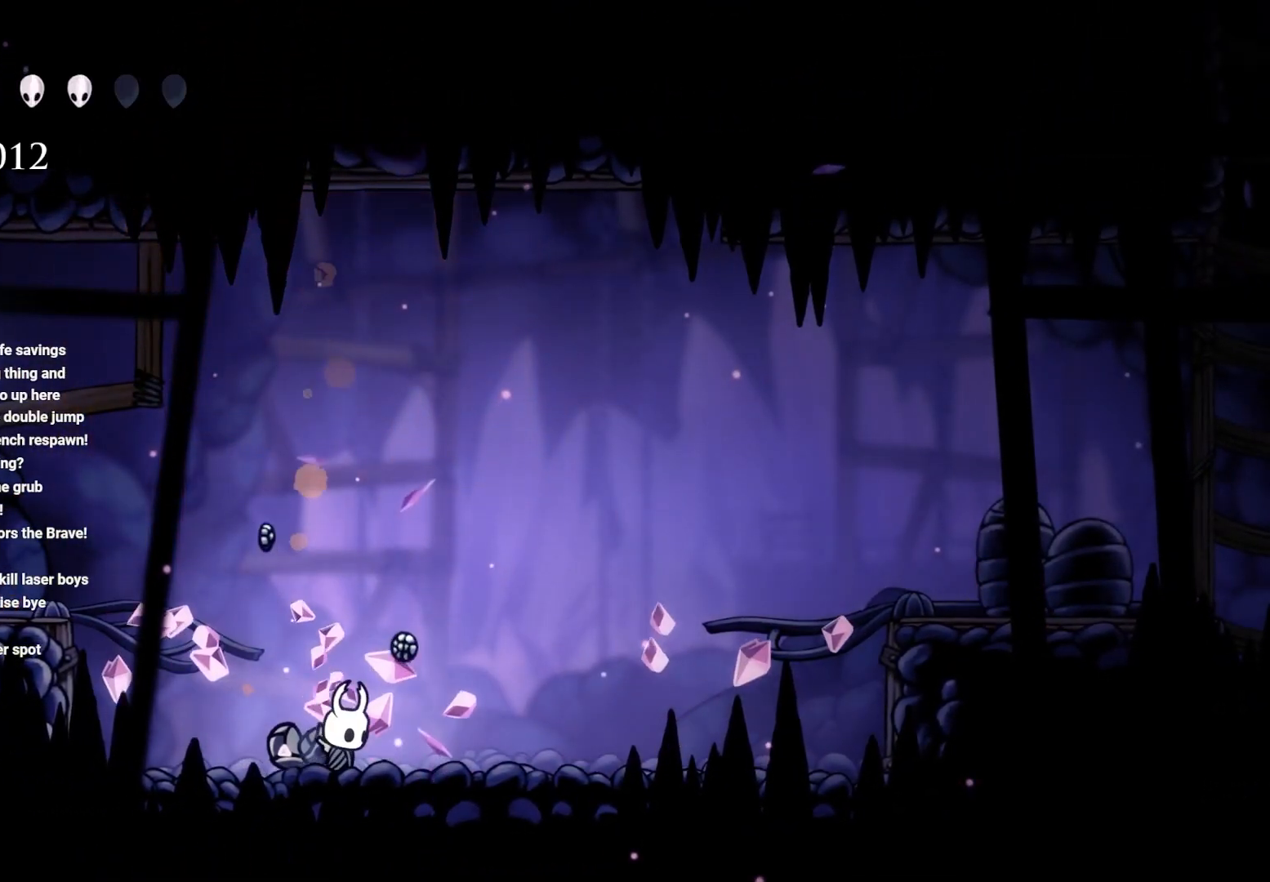
{"buttons": ["B"], "left_stick": "center", "right_stick": "center", "events": []}
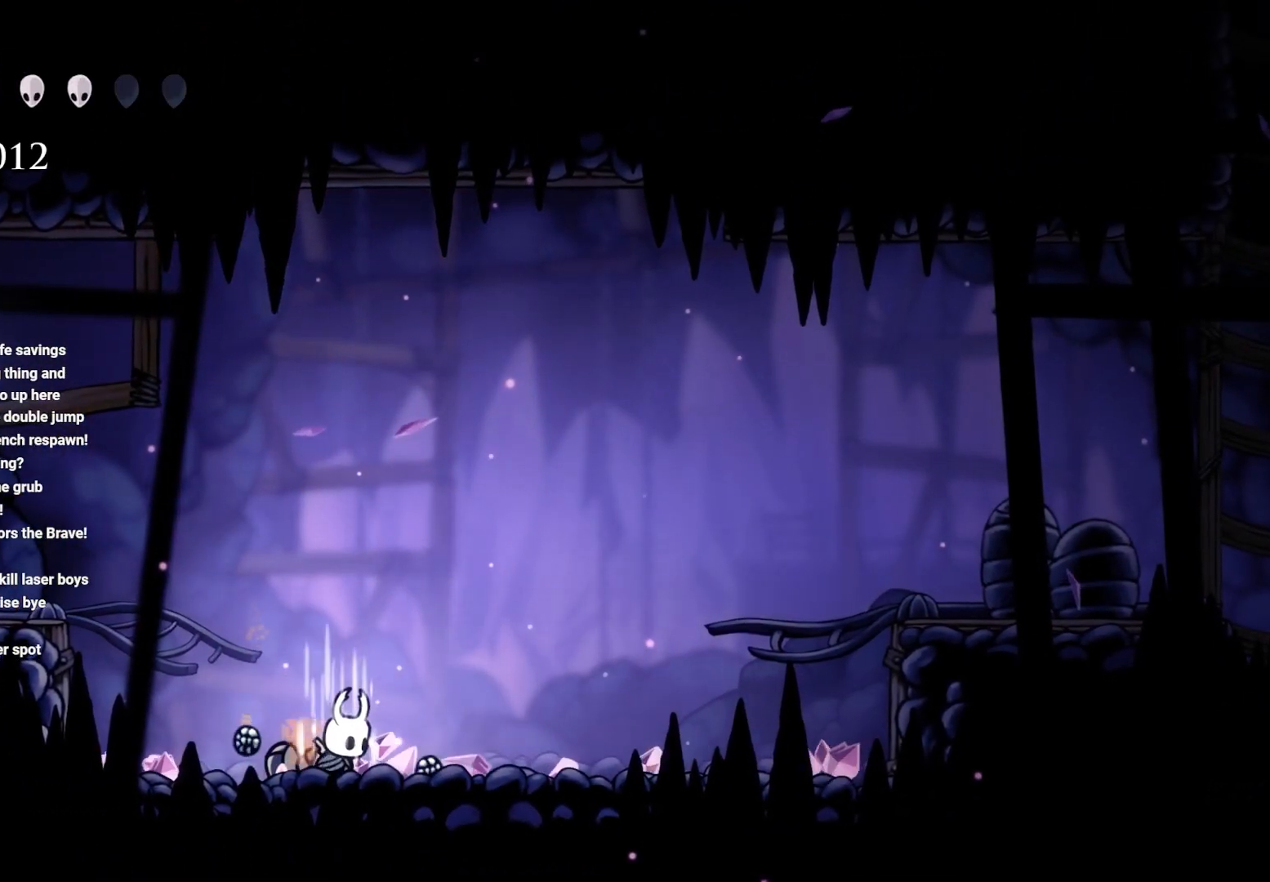
{"buttons": ["B"], "left_stick": "center", "right_stick": "center", "events": []}
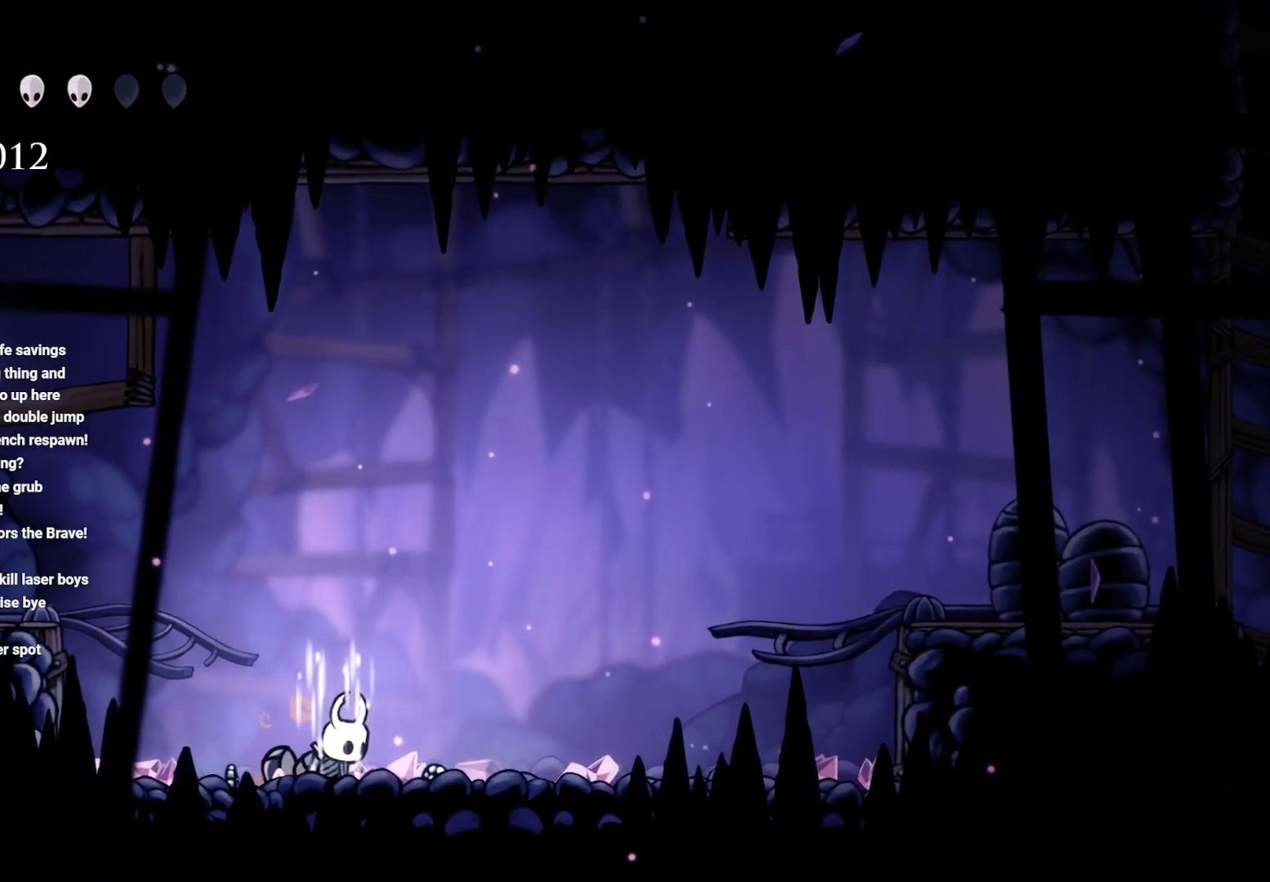
{"buttons": ["B"], "left_stick": "center", "right_stick": "center", "events": []}
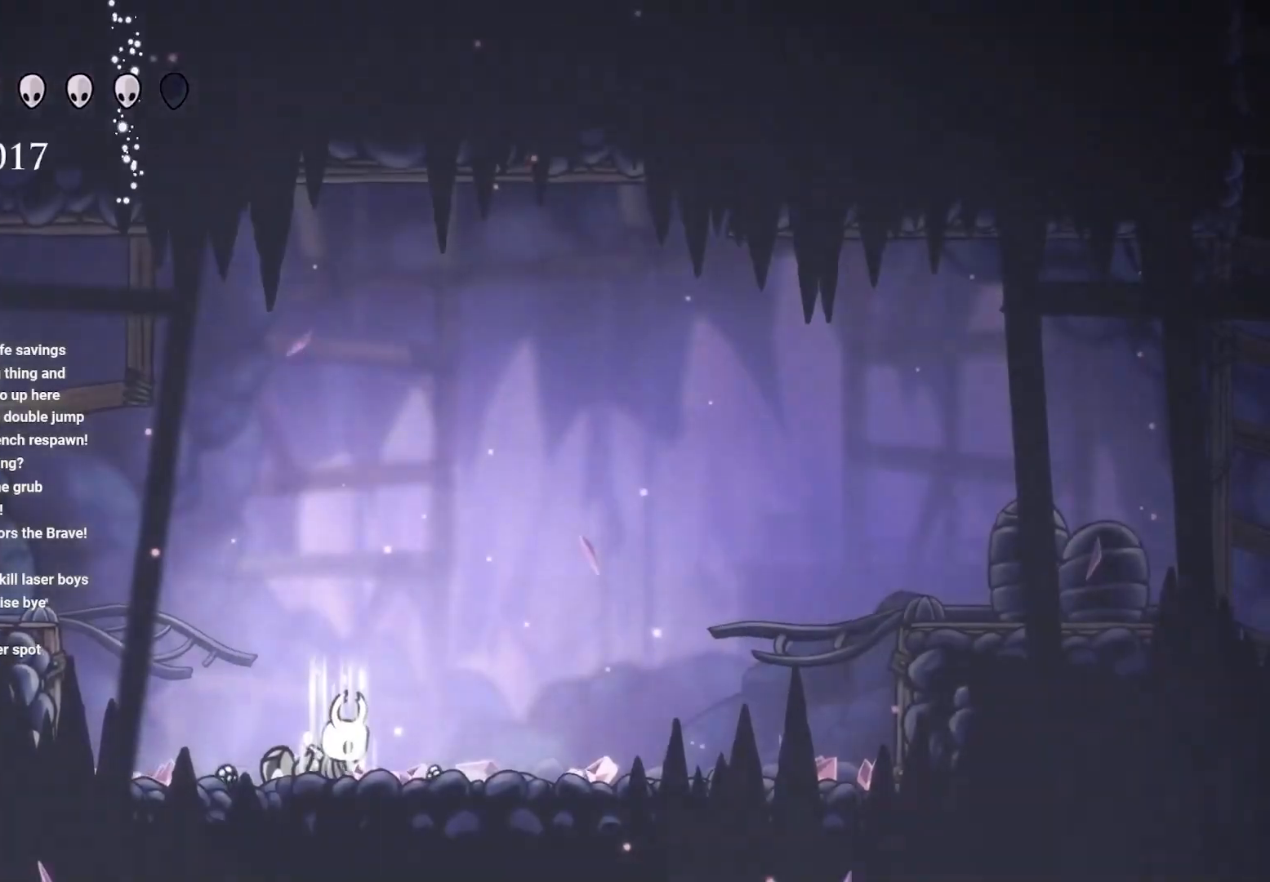
{"buttons": ["B"], "left_stick": "center", "right_stick": "center", "events": []}
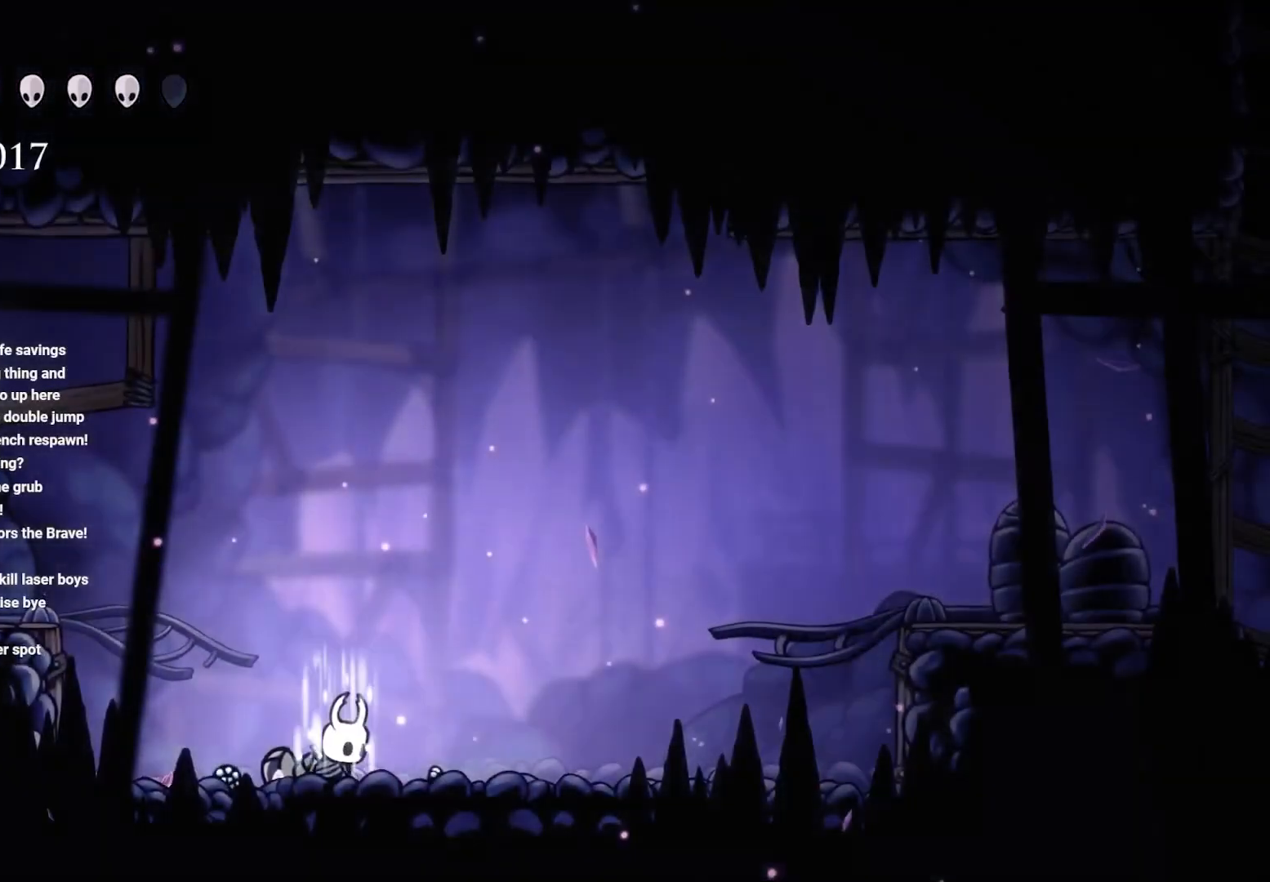
{"buttons": [], "left_stick": "left", "right_stick": "center", "events": [[133, "left_stick", "left"], [367, "B", "up"]]}
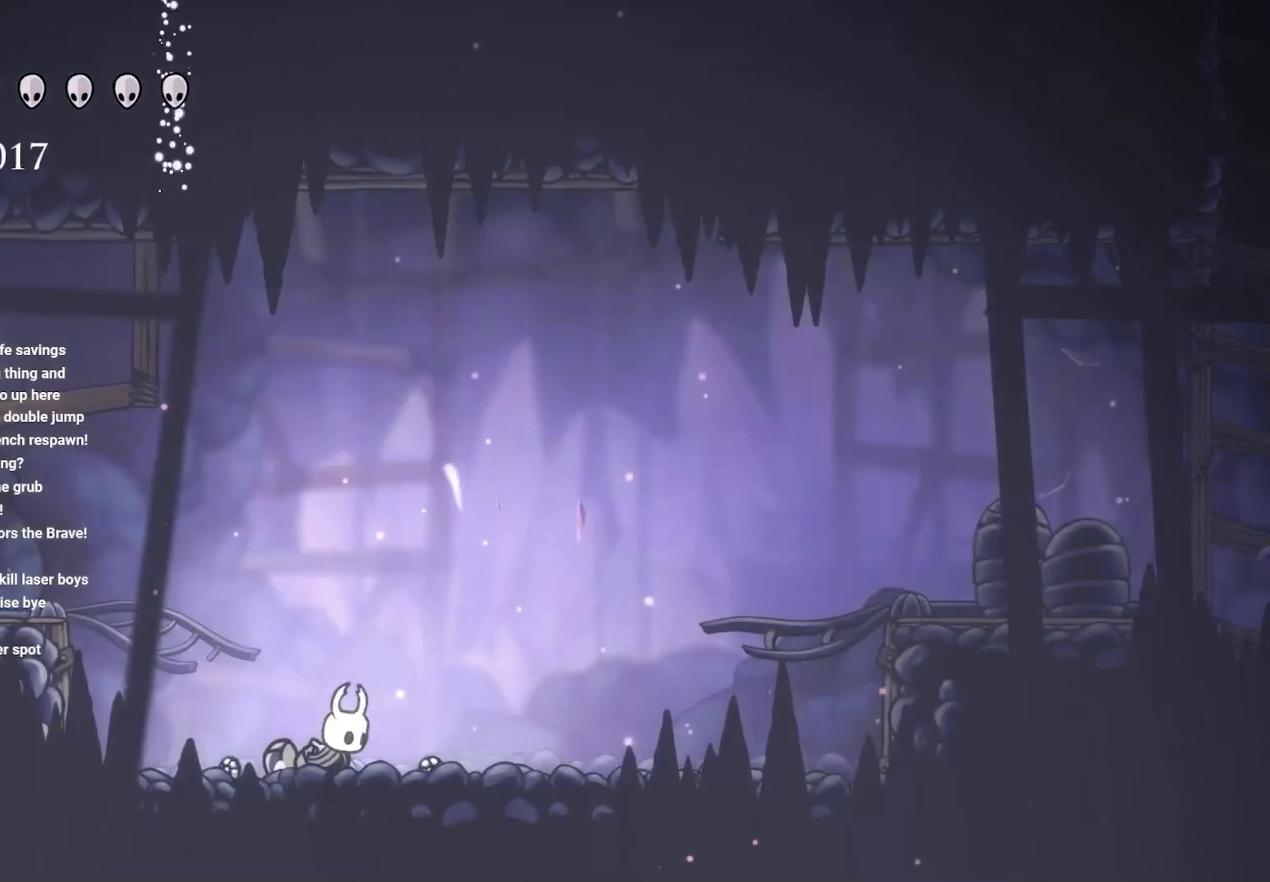
{"buttons": [], "left_stick": "right", "right_stick": "center", "events": [[450, "left_stick", "right"]]}
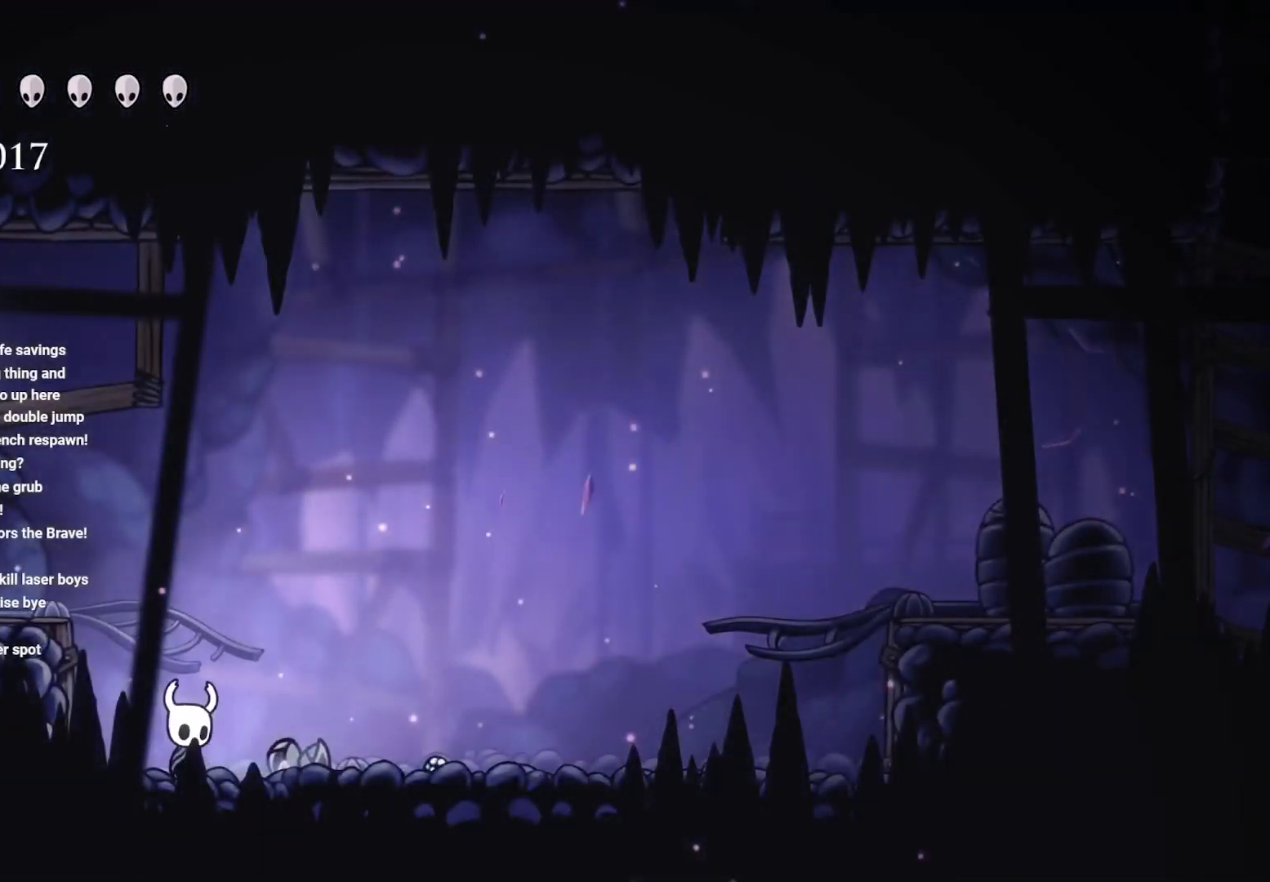
{"buttons": ["A"], "left_stick": "right", "right_stick": "center", "events": [[150, "R2", "down"], [500, "A", "down"], [500, "R2", "up"]]}
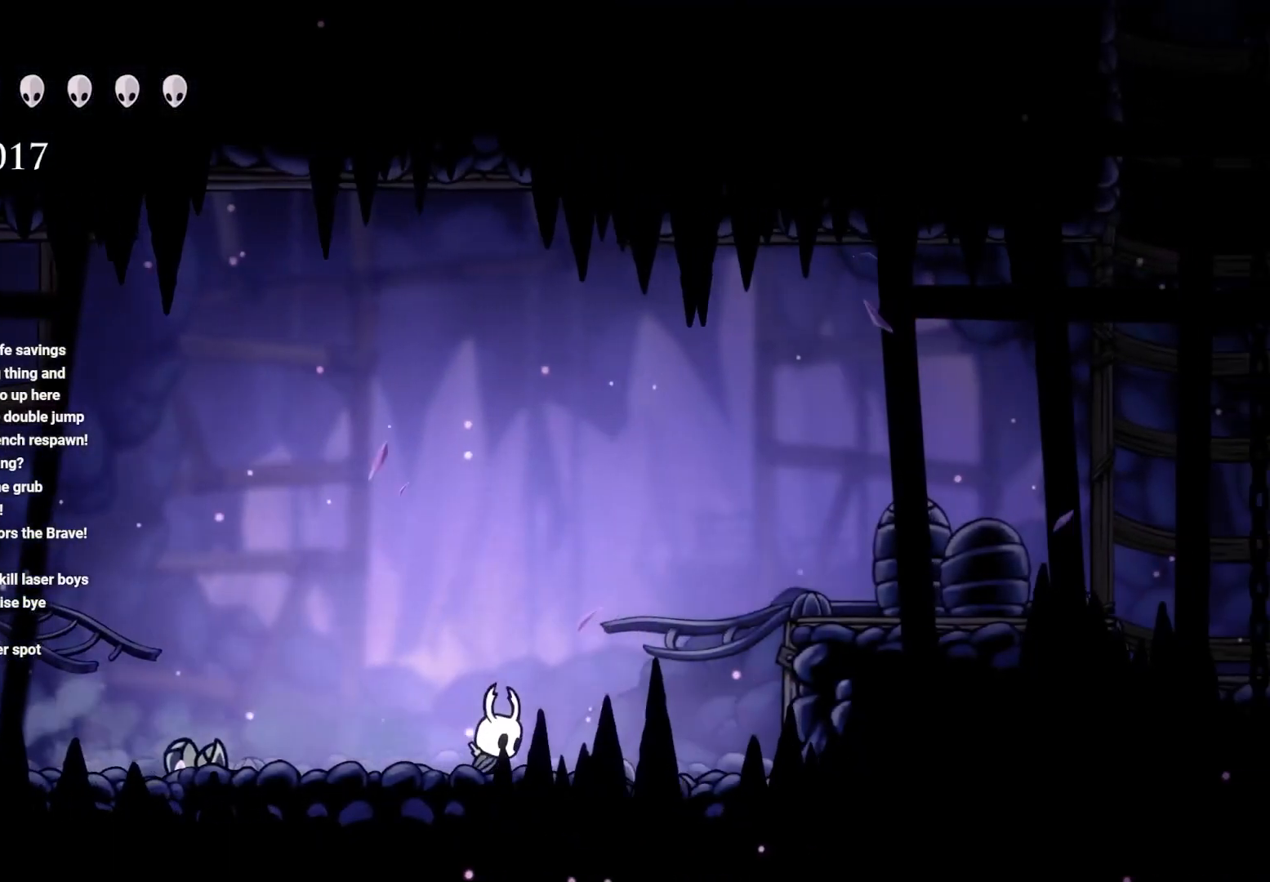
{"buttons": ["A", "R2"], "left_stick": "right", "right_stick": "center", "events": [[183, "R2", "down"]]}
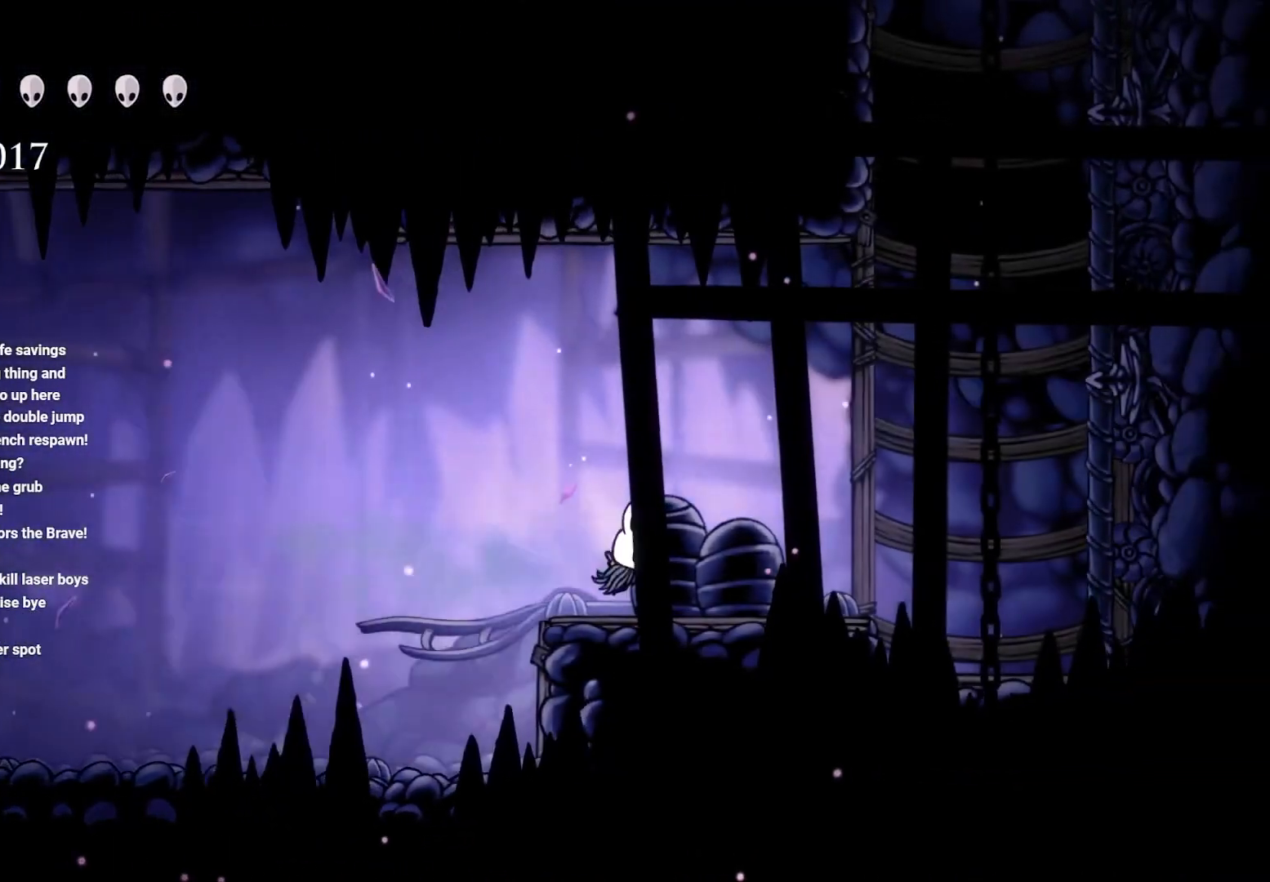
{"buttons": ["A", "R2"], "left_stick": "right", "right_stick": "center", "events": [[100, "A", "up"], [100, "R2", "up"], [283, "A", "down"], [283, "R2", "down"]]}
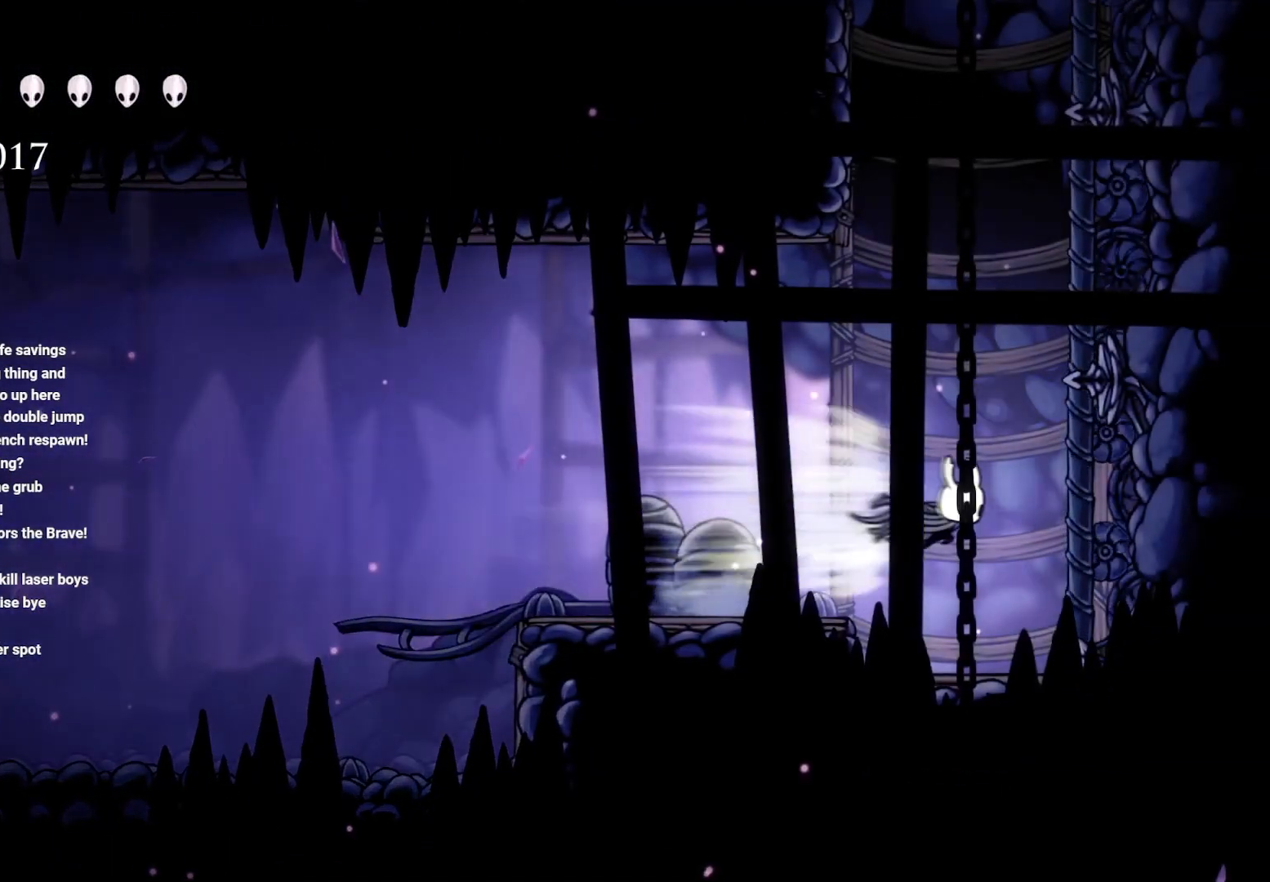
{"buttons": [], "left_stick": "center", "right_stick": "center", "events": [[33, "A", "up"], [33, "R2", "up"], [383, "left_stick", "center"]]}
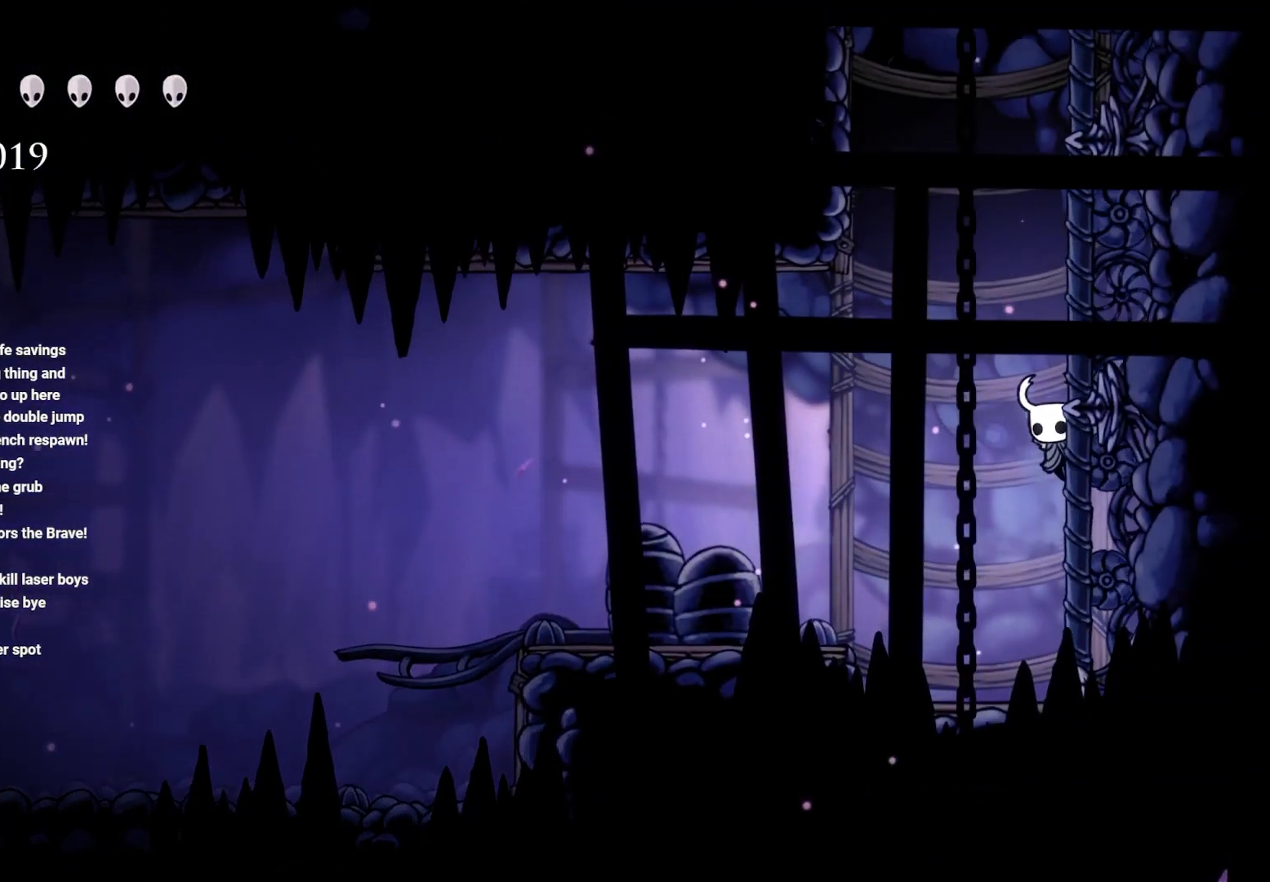
{"buttons": ["L1"], "left_stick": "center", "right_stick": "center", "events": [[500, "L1", "down"]]}
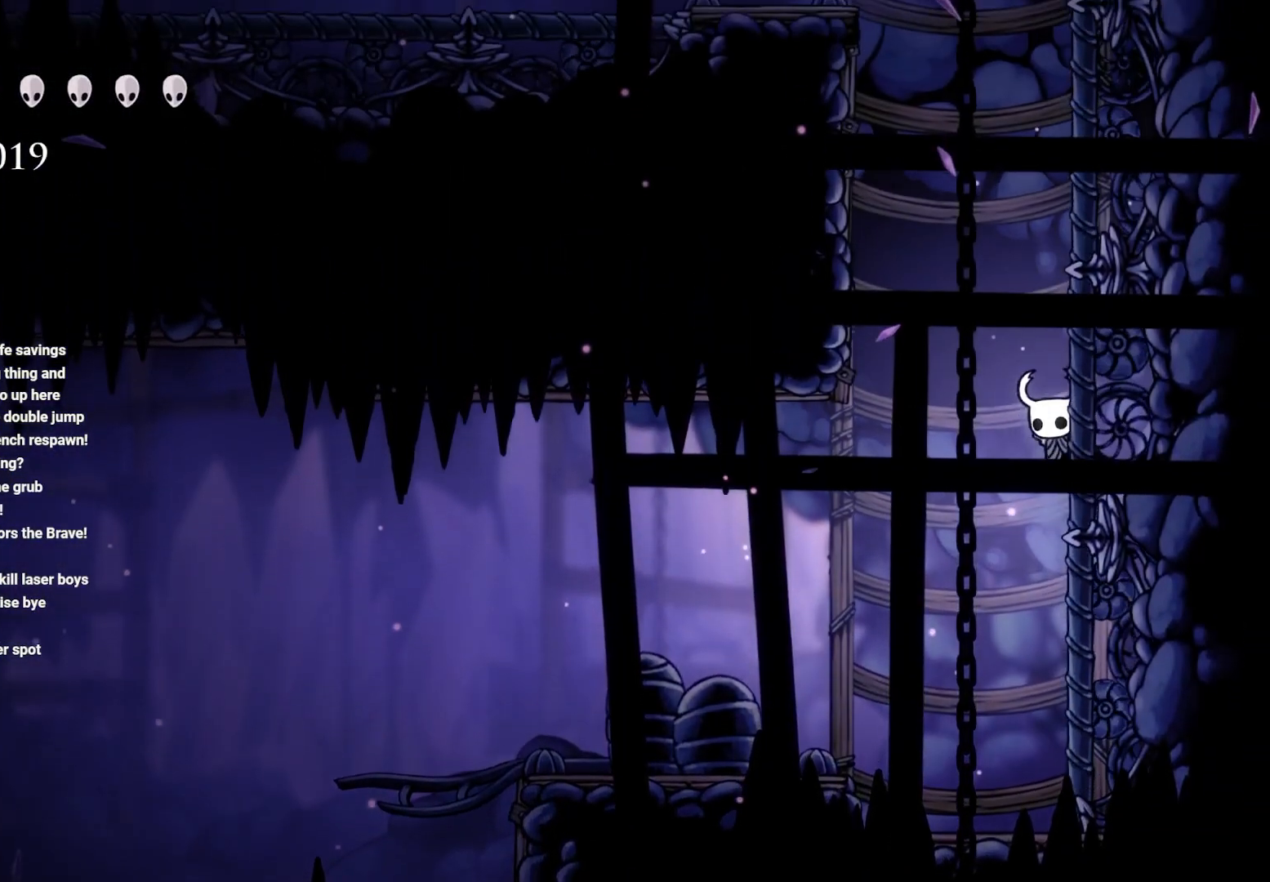
{"buttons": [], "left_stick": "center", "right_stick": "center", "events": [[467, "L1", "up"]]}
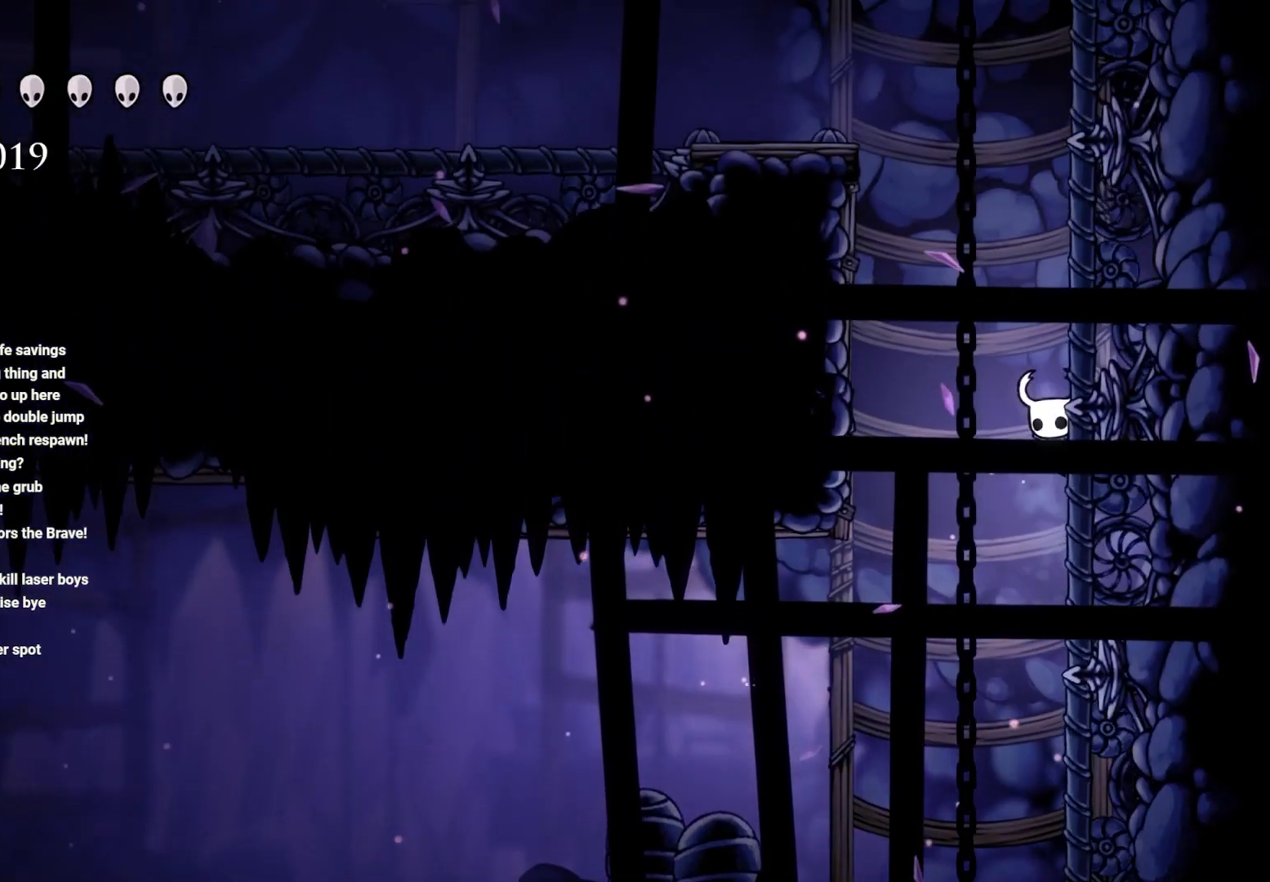
{"buttons": [], "left_stick": "center", "right_stick": "center", "events": []}
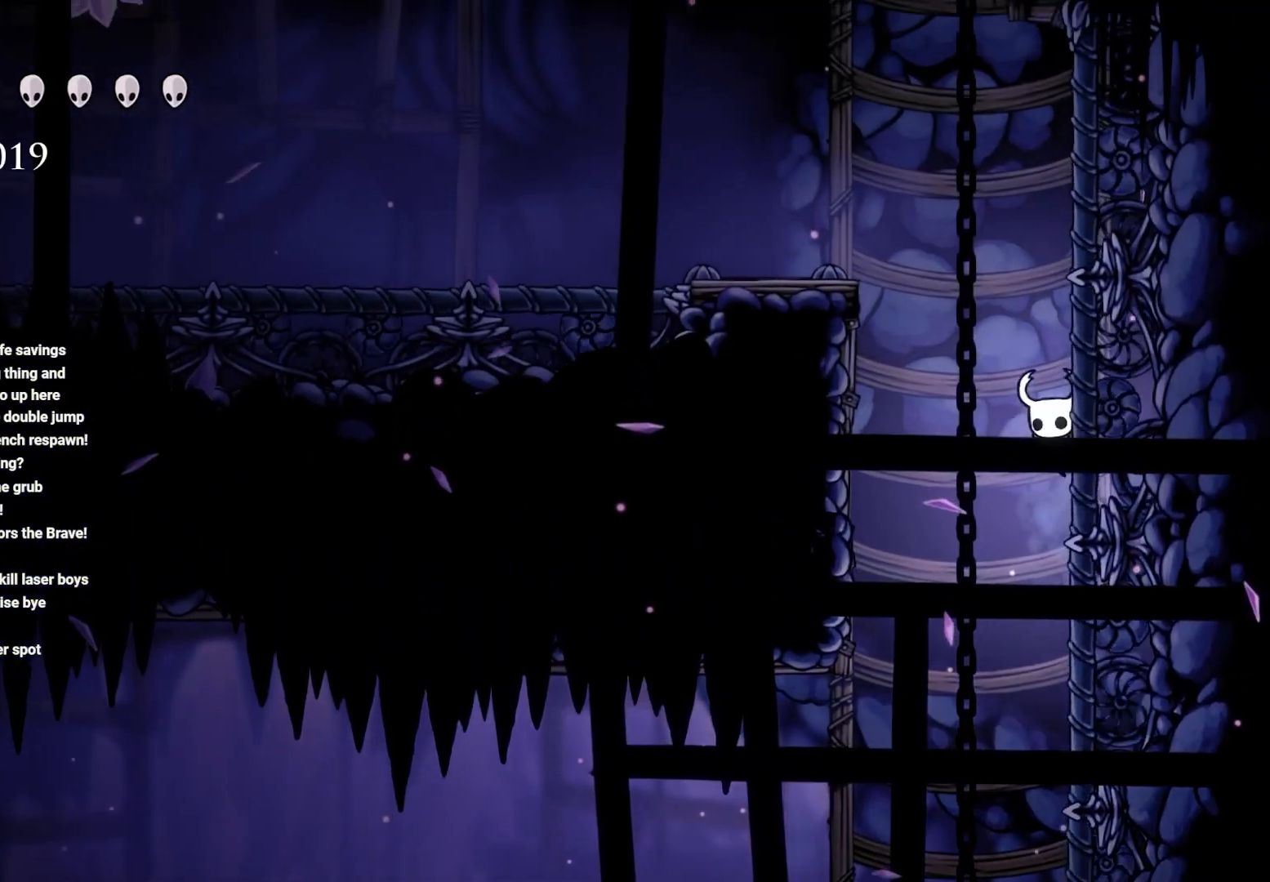
{"buttons": [], "left_stick": "center", "right_stick": "center", "events": []}
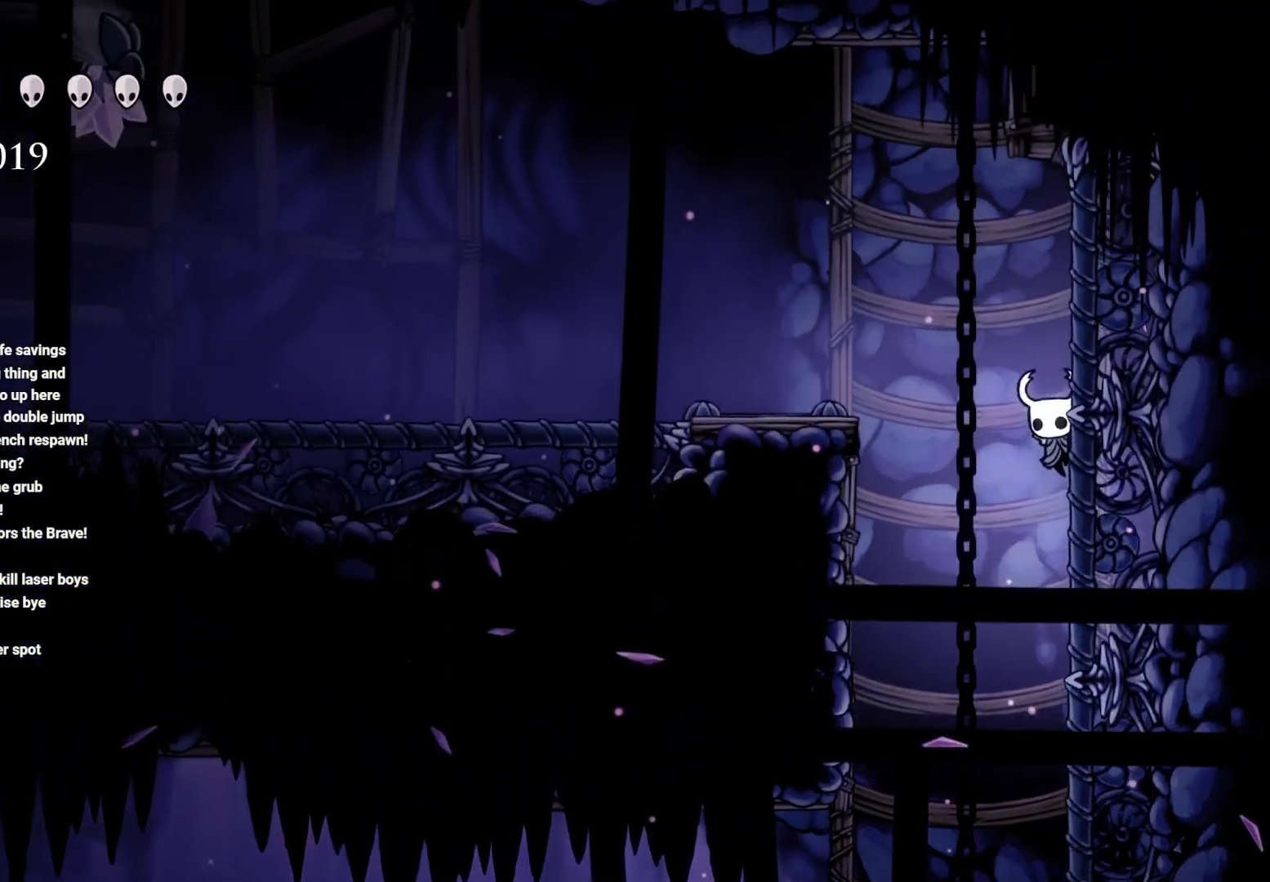
{"buttons": [], "left_stick": "left", "right_stick": "center", "events": [[467, "left_stick", "left"]]}